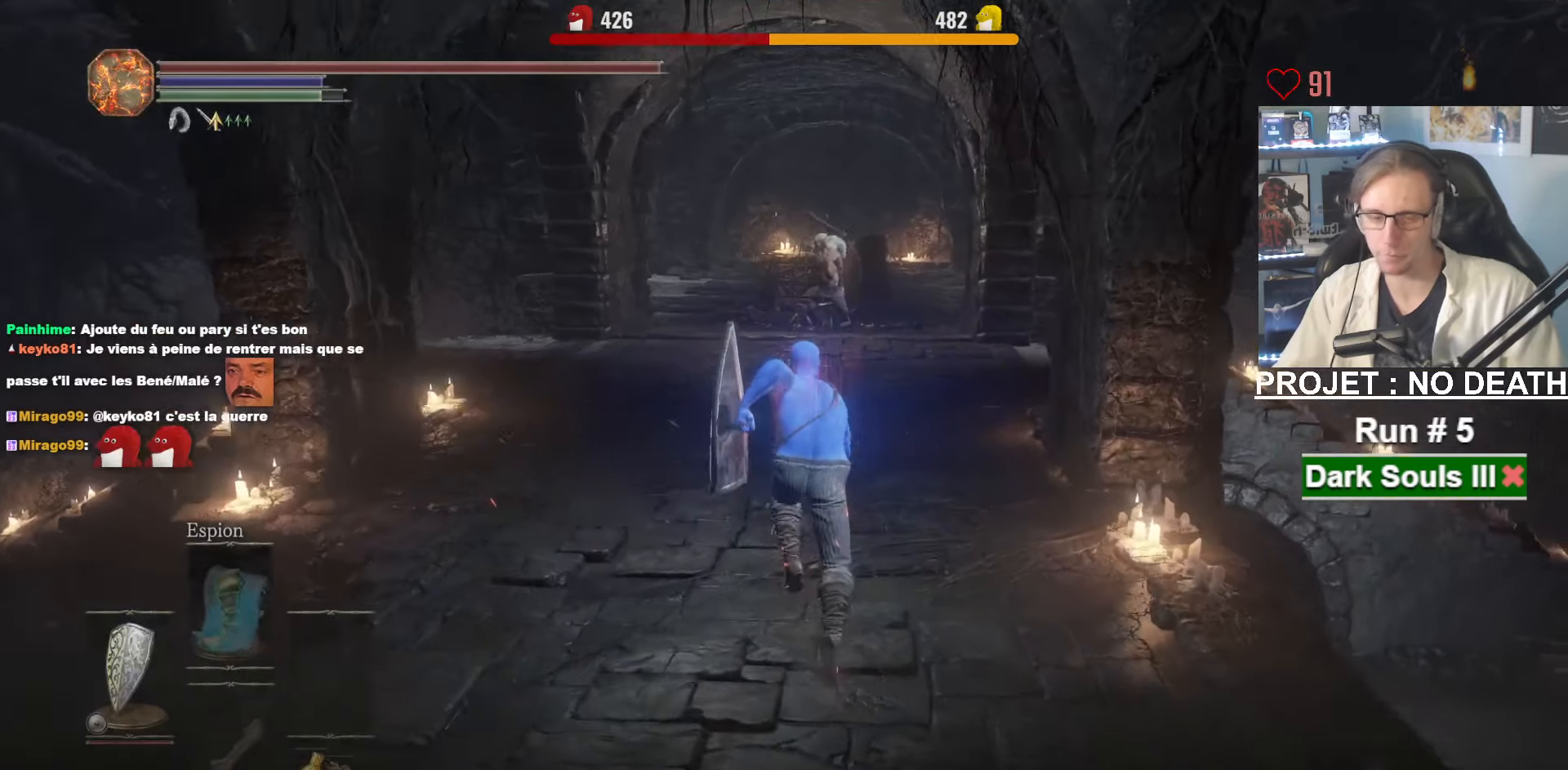
Gameplay with keyboard and mouse; each line is a JSON object with the keys and mouse buttons held at the frame after it. "events" lists presses ("down") and releases ("up") of "1", "2", "3", "4", "a", "alt", "ctrl", "d", "down", "e", "f", "g", "left", "q", "r", "return", "right", "s", "shift", "space", "tab", "up", "z", "mouse_left", "mouse_wheel", "mouse_right", "mouse_mb4" and "mouse_mb5" between this image and that frame as [ms after this image, input, new state], when the widget could be followed in between. "mouse_left", "mouse_wheel", "mouse_right", "mouse_mb4", "mouse_mb5" = the "left", "wheel", "right", "mb4", "mb5" buttons of the "mouse" list. No other keys are recorded. "wheel" means that the mouse wheel is clicked or scrolled. Not read: mouse_move other_keys.
{"keys": ["space", "z"], "mouse": [], "events": [[284, "mouse_wheel", "up"]]}
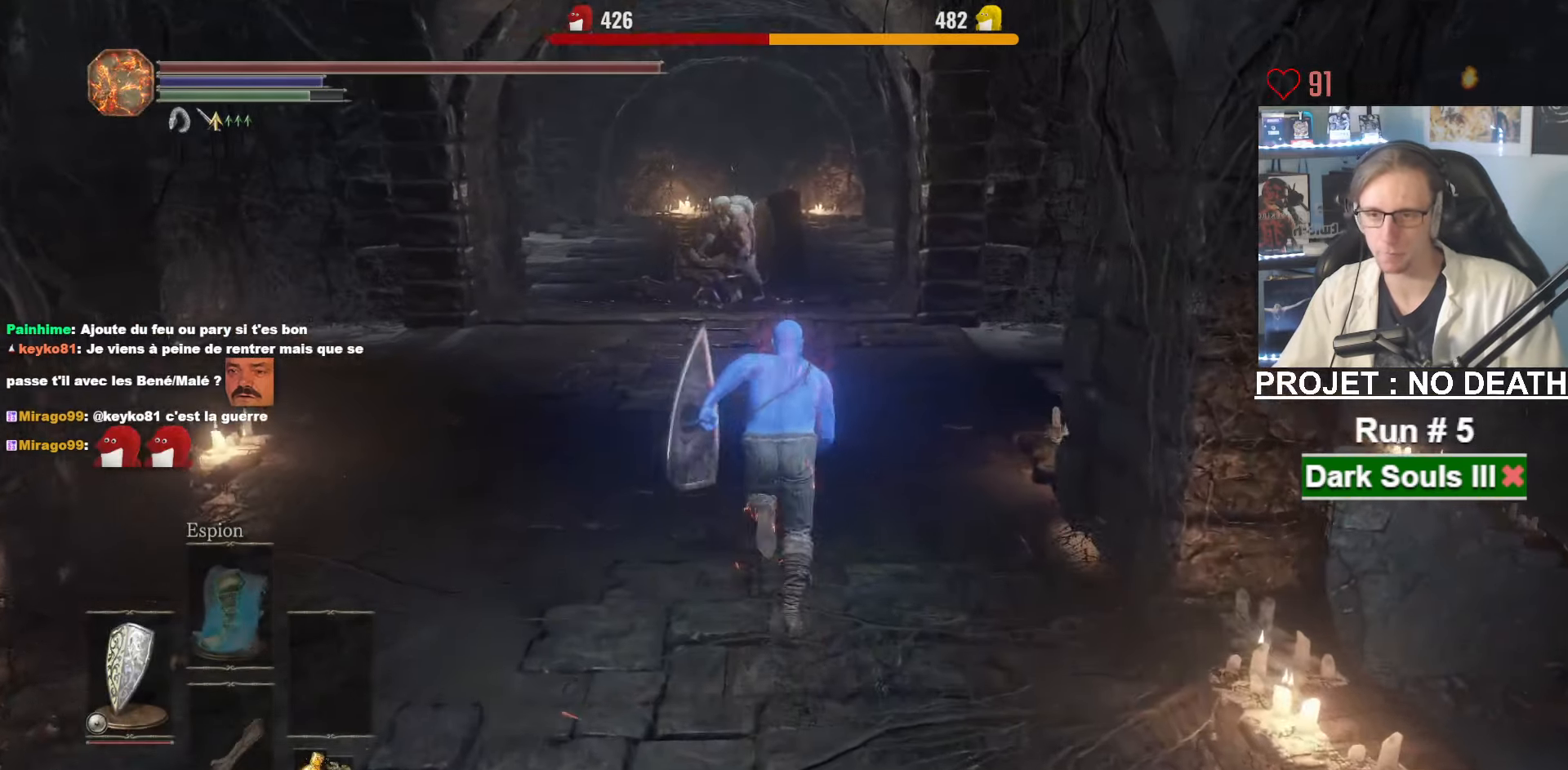
{"keys": ["space", "z"], "mouse": [], "events": []}
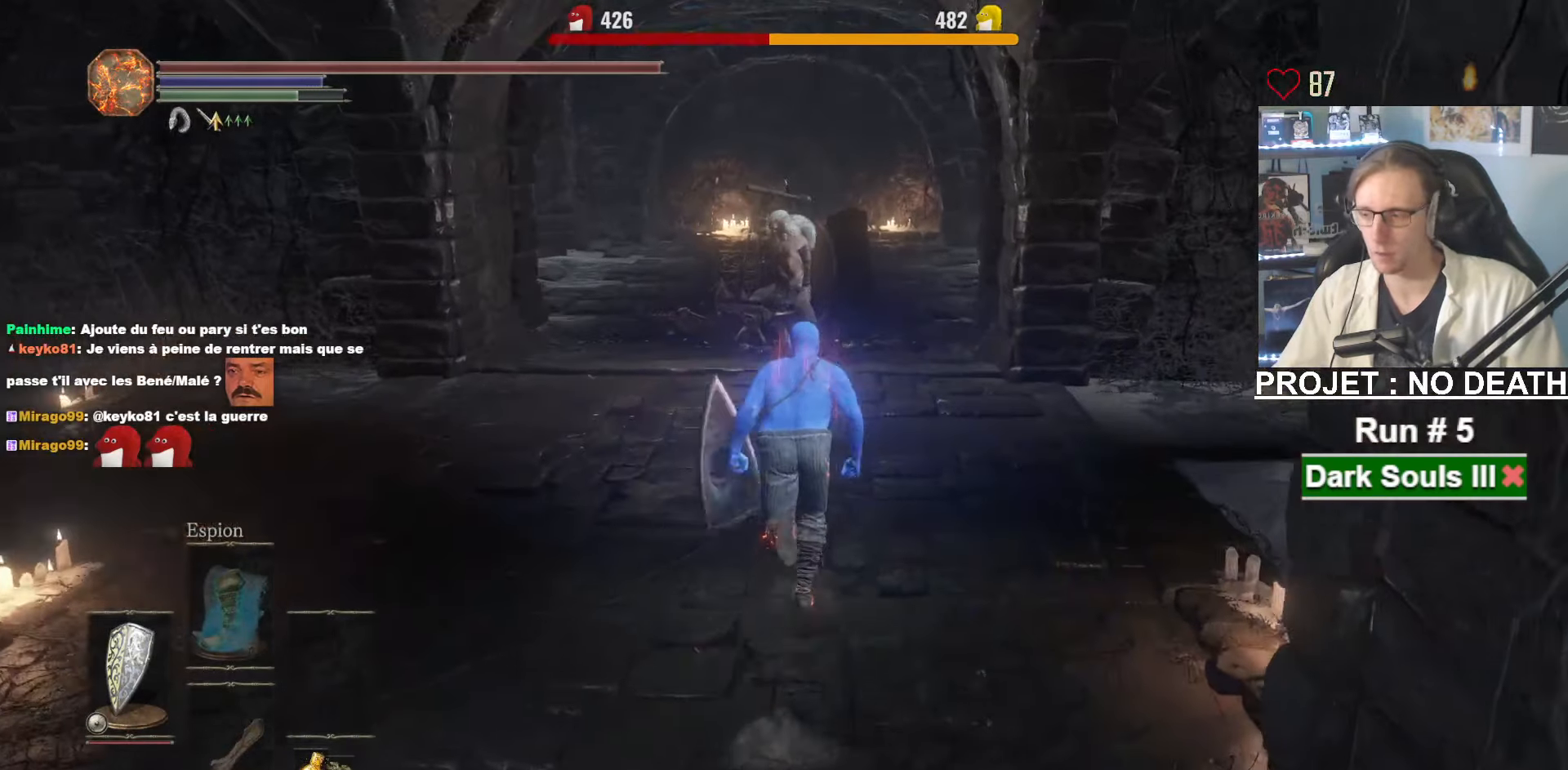
{"keys": ["space", "z"], "mouse": [], "events": []}
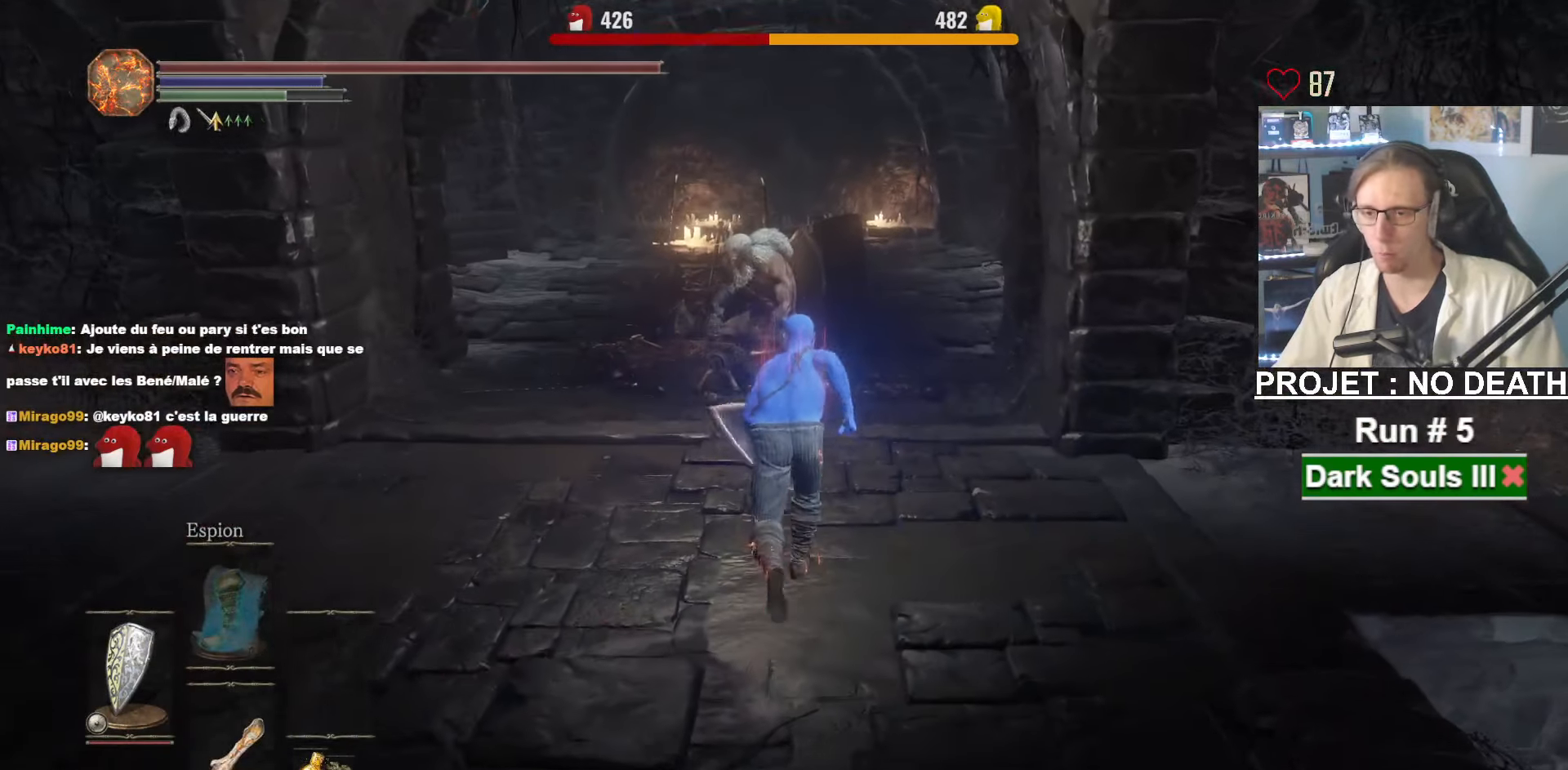
{"keys": ["z"], "mouse": [], "events": [[434, "space", "up"]]}
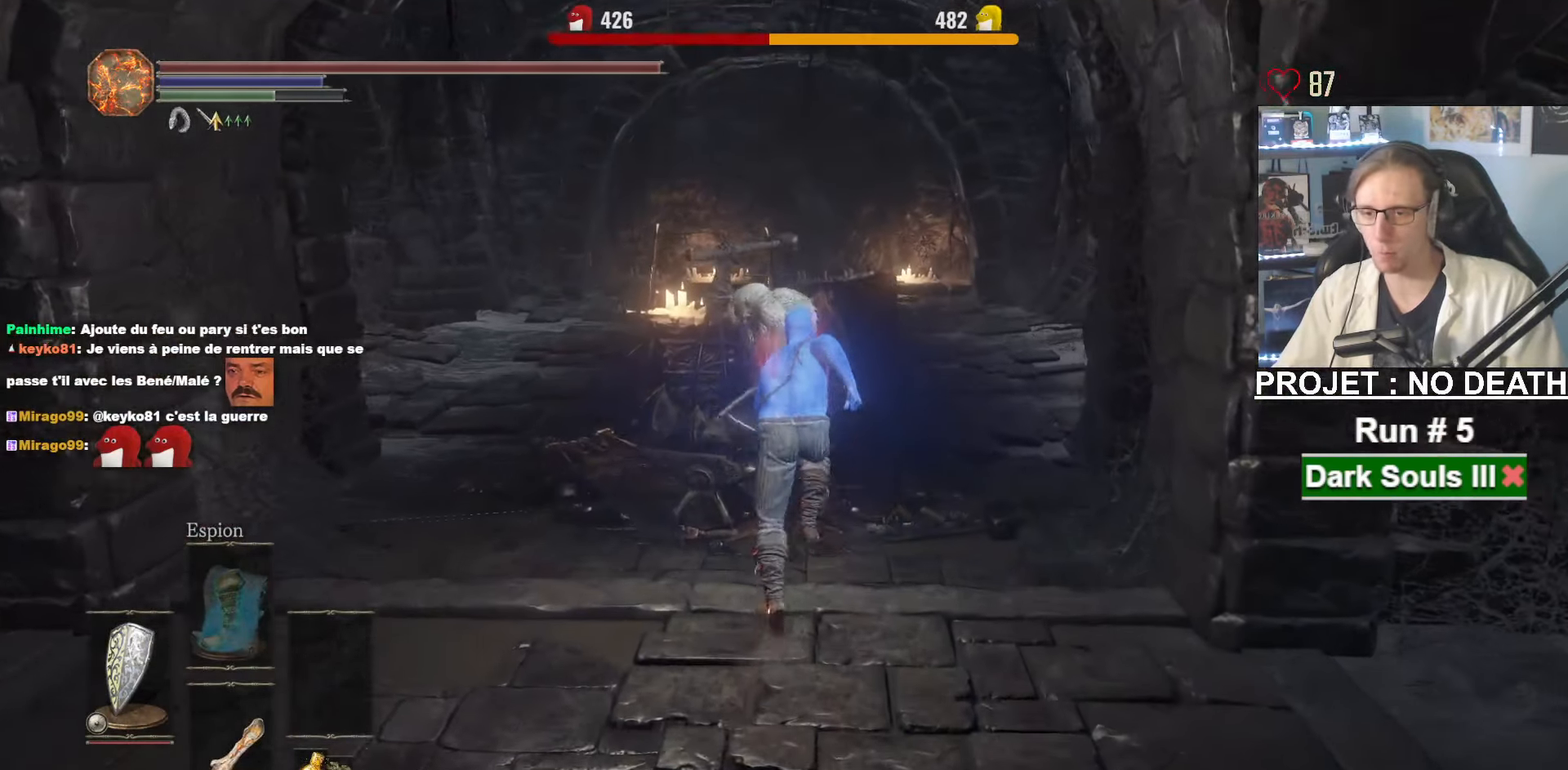
{"keys": ["s", "space"], "mouse": ["wheel"], "events": [[67, "mouse_wheel", "down"], [167, "q", "down"], [200, "z", "up"], [300, "s", "down"], [400, "q", "up"], [400, "space", "down"]]}
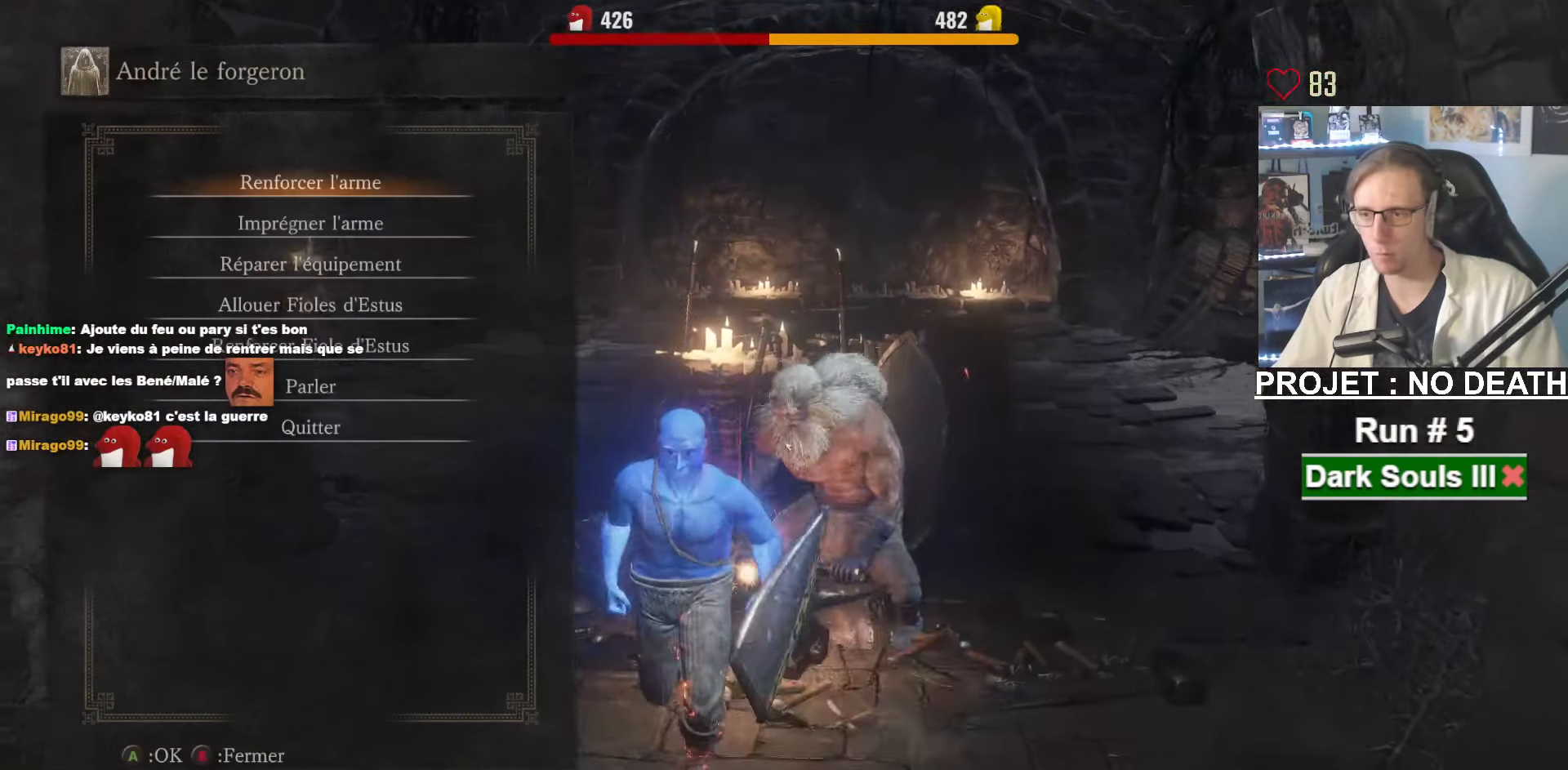
{"keys": ["space"], "mouse": [], "events": [[134, "mouse_wheel", "up"], [184, "e", "down"], [317, "e", "up"], [367, "s", "up"]]}
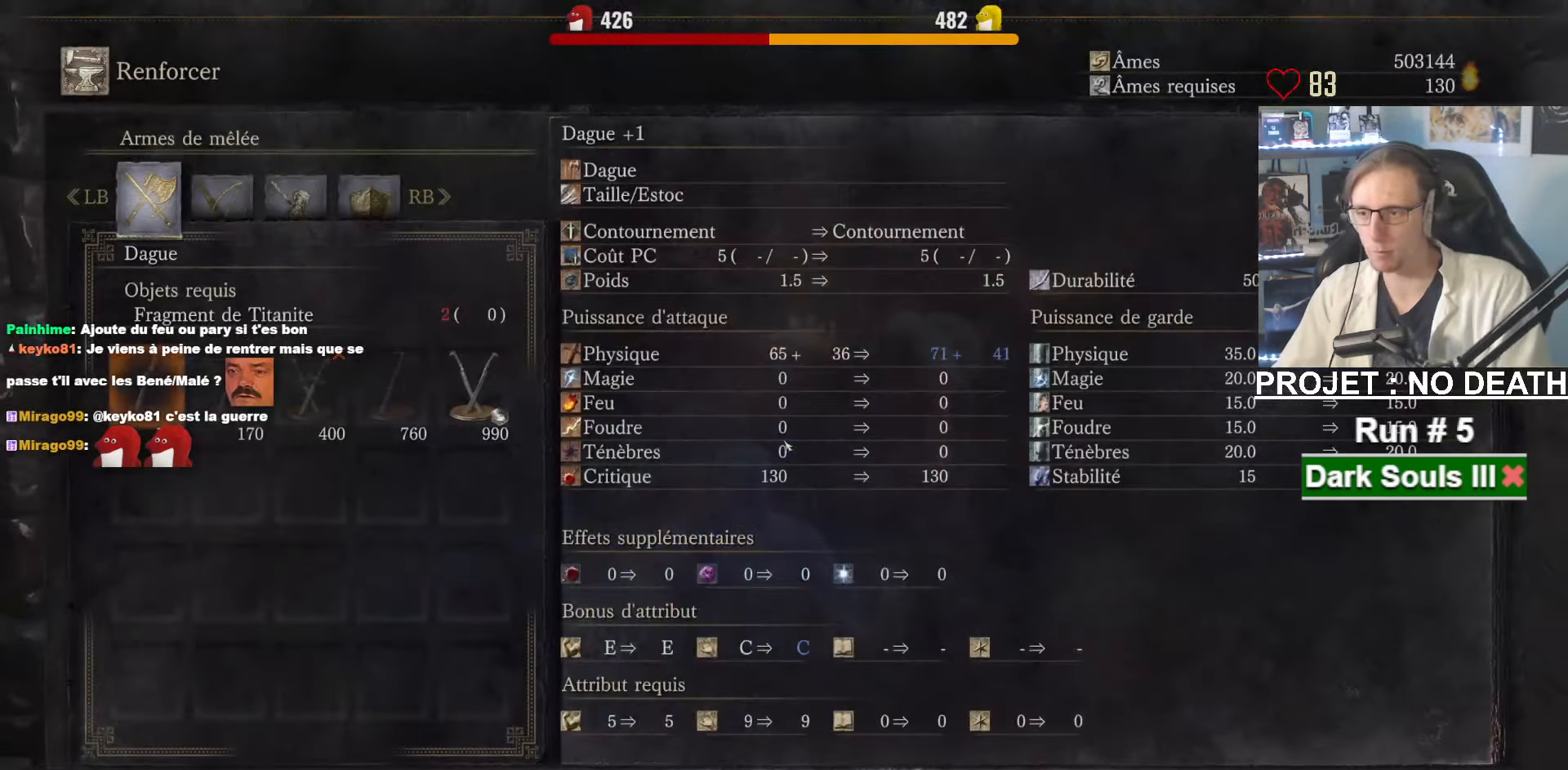
{"keys": ["space"], "mouse": [], "events": [[50, "left", "down"], [100, "left", "up"], [200, "e", "down"], [234, "e", "up"], [284, "e", "down"], [384, "e", "up"], [434, "e", "down"], [467, "e", "up"]]}
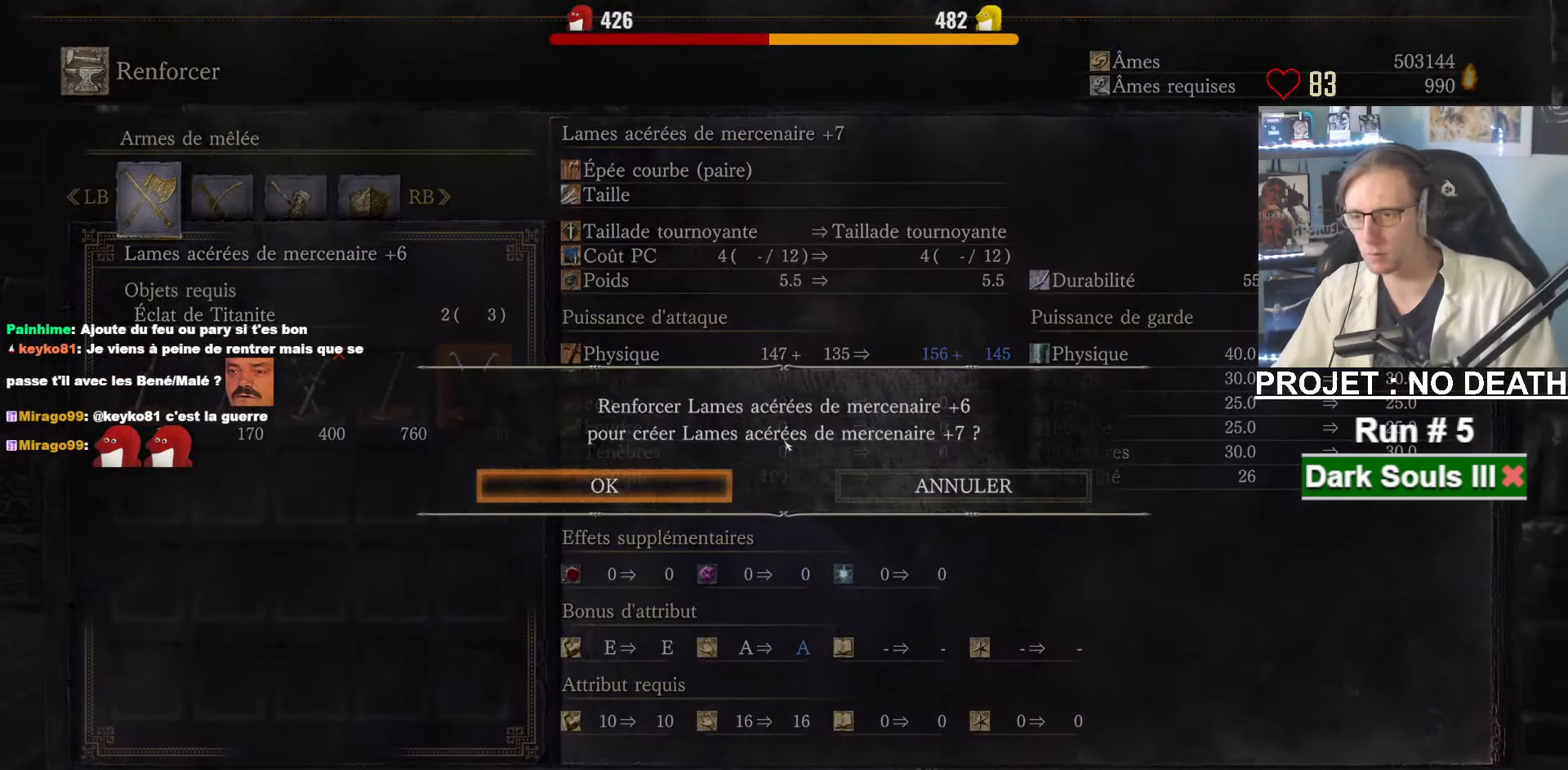
{"keys": ["space"], "mouse": [], "events": [[17, "e", "down"], [67, "e", "up"], [117, "e", "down"], [200, "e", "up"], [267, "e", "down"], [350, "e", "up"], [434, "e", "down"], [484, "e", "up"]]}
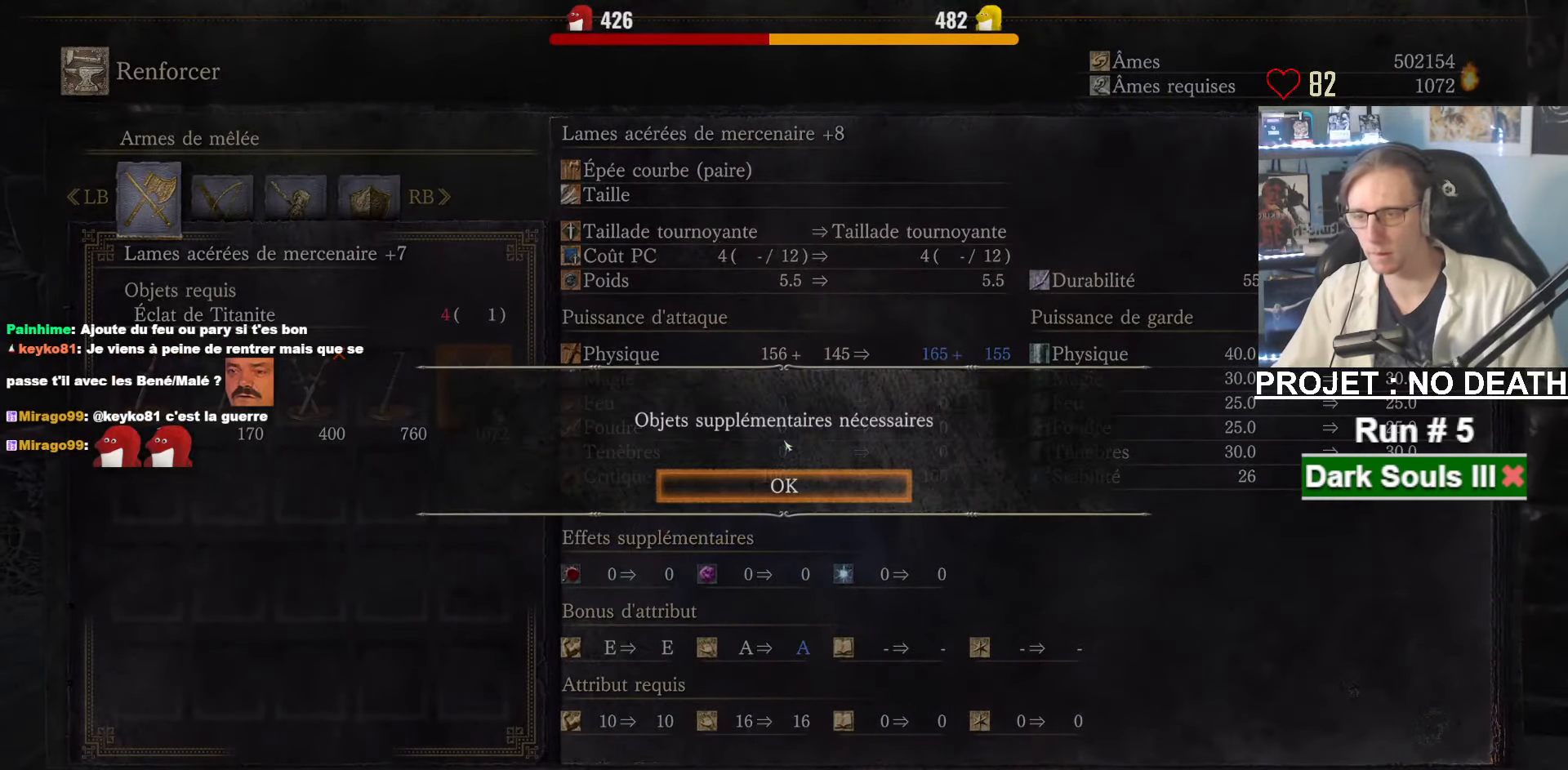
{"keys": ["space"], "mouse": [], "events": [[84, "e", "down"], [134, "e", "up"]]}
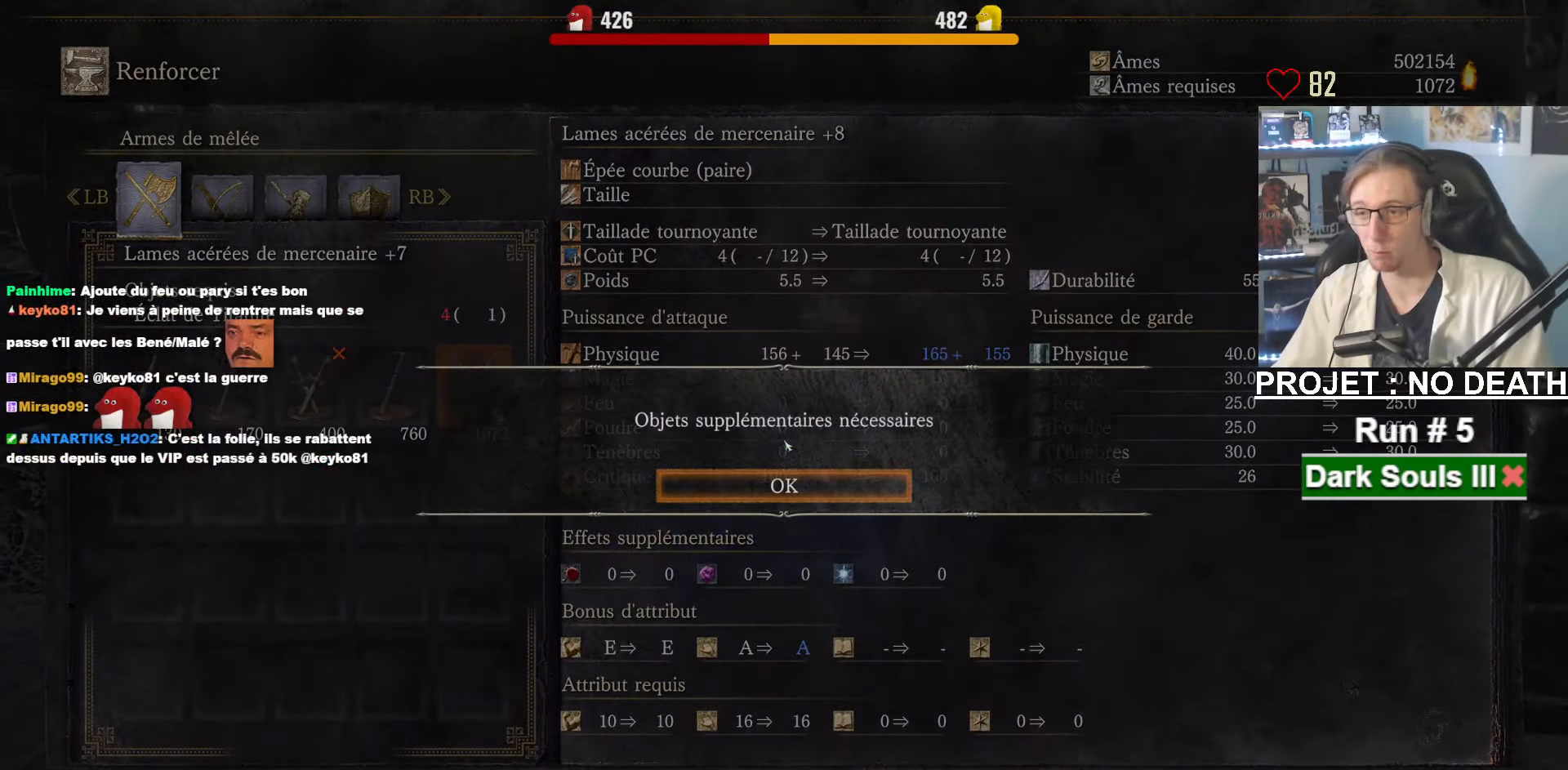
{"keys": ["space"], "mouse": [], "events": [[101, "e", "down"], [234, "e", "up"]]}
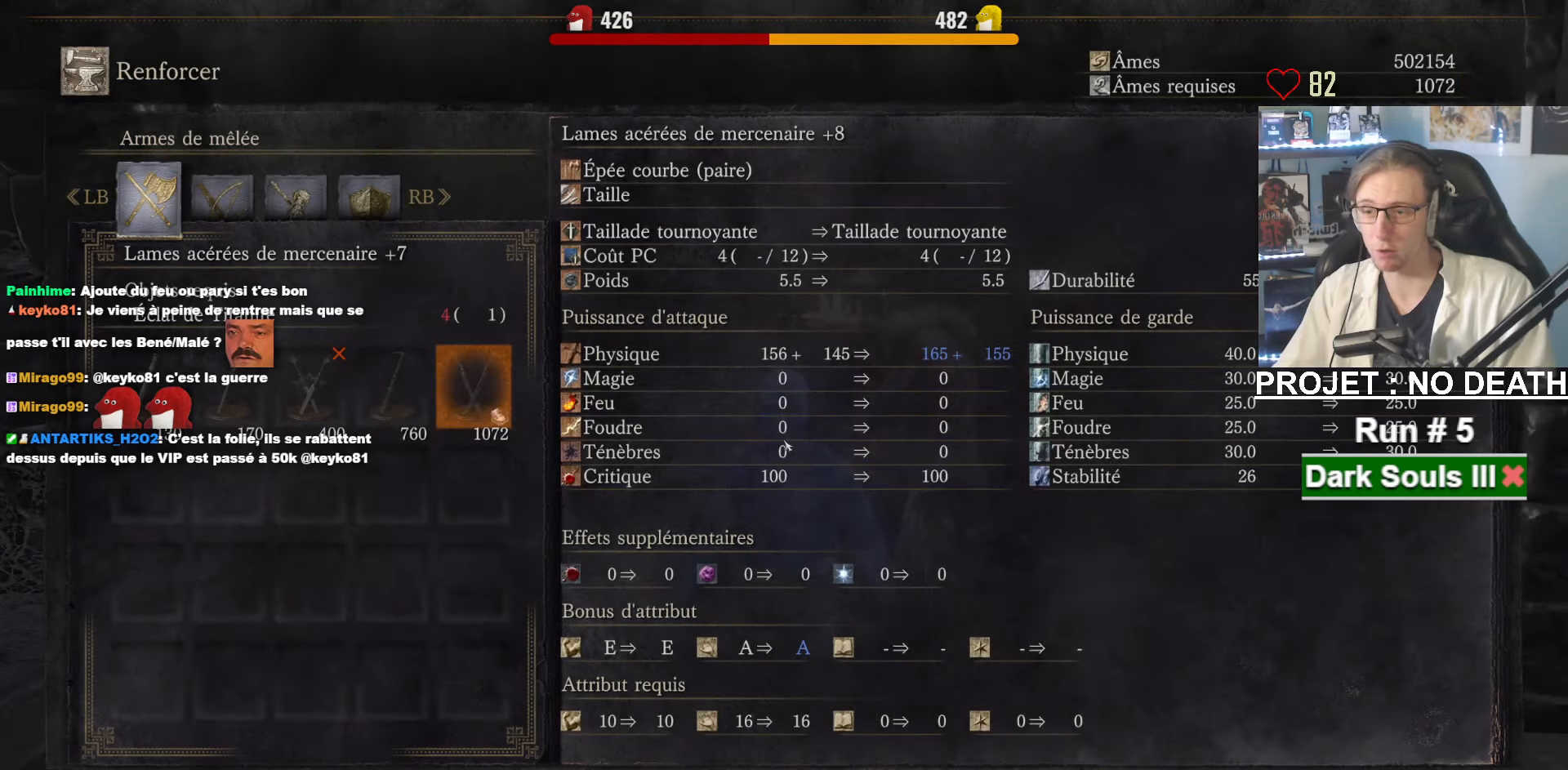
{"keys": ["space"], "mouse": [], "events": [[66, "a", "down"], [166, "a", "up"]]}
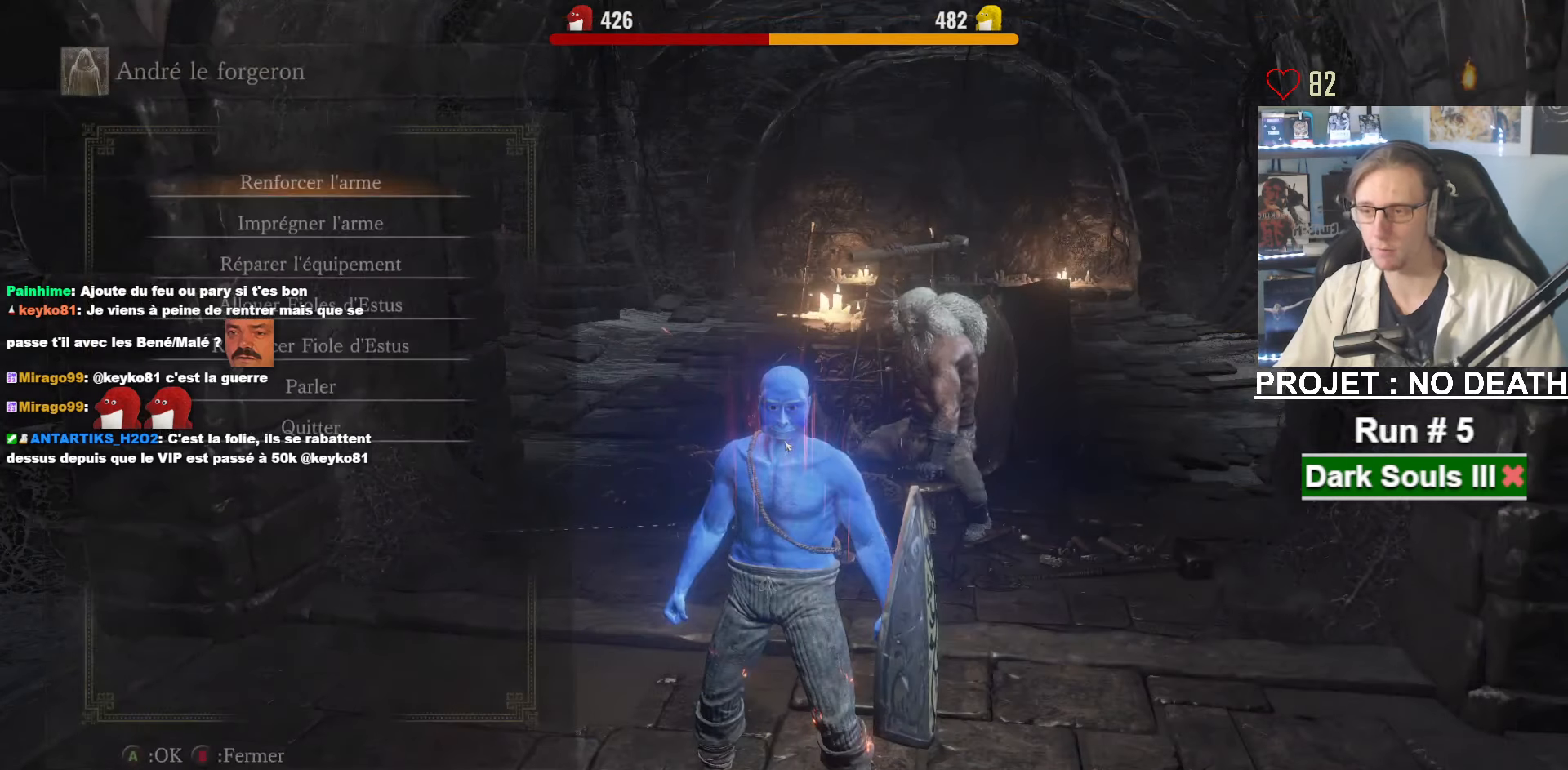
{"keys": ["space"], "mouse": [], "events": []}
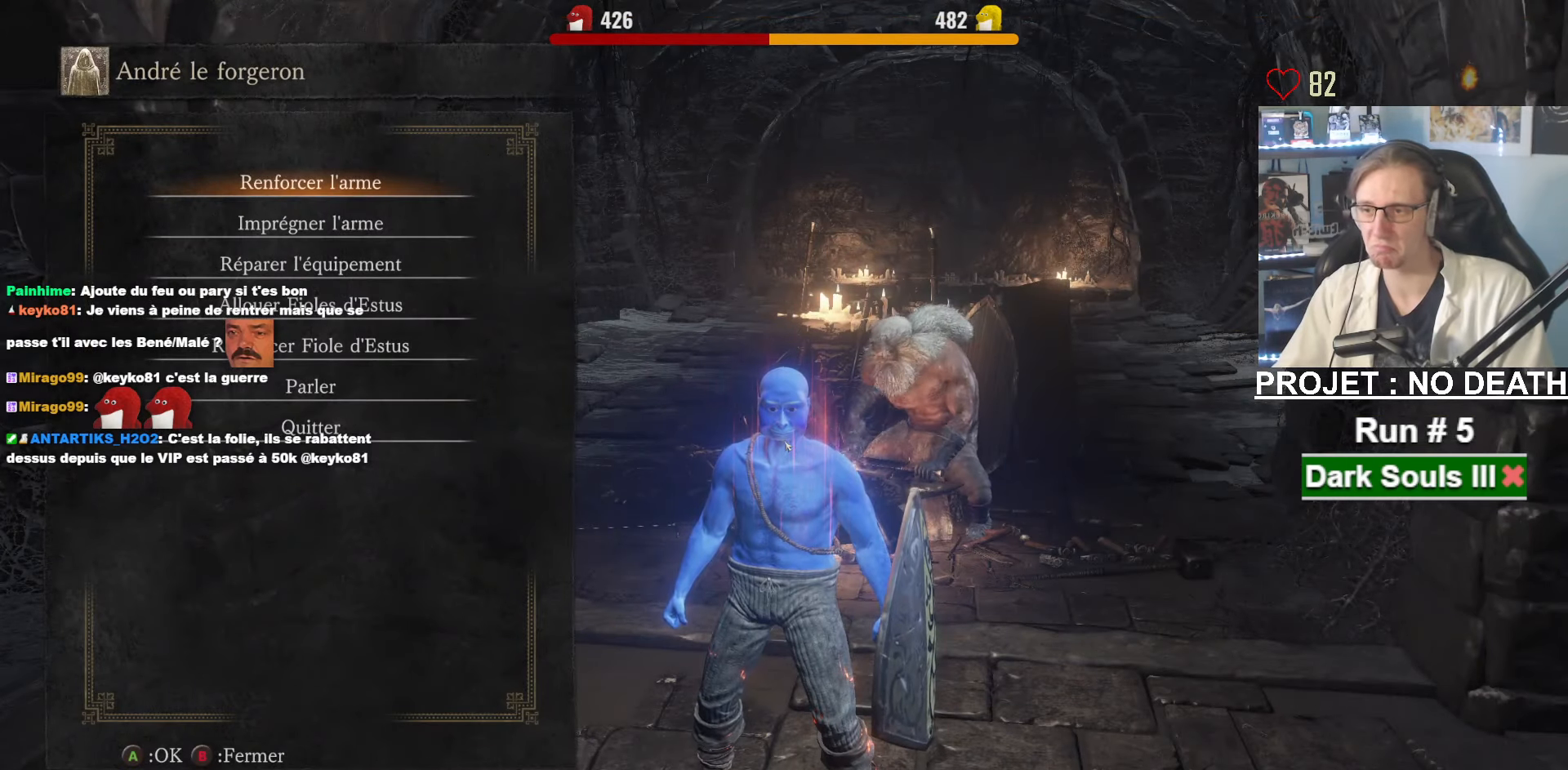
{"keys": ["down", "space"], "mouse": [], "events": [[100, "down", "down"], [150, "down", "up"], [233, "down", "down"], [283, "down", "up"], [333, "down", "down"]]}
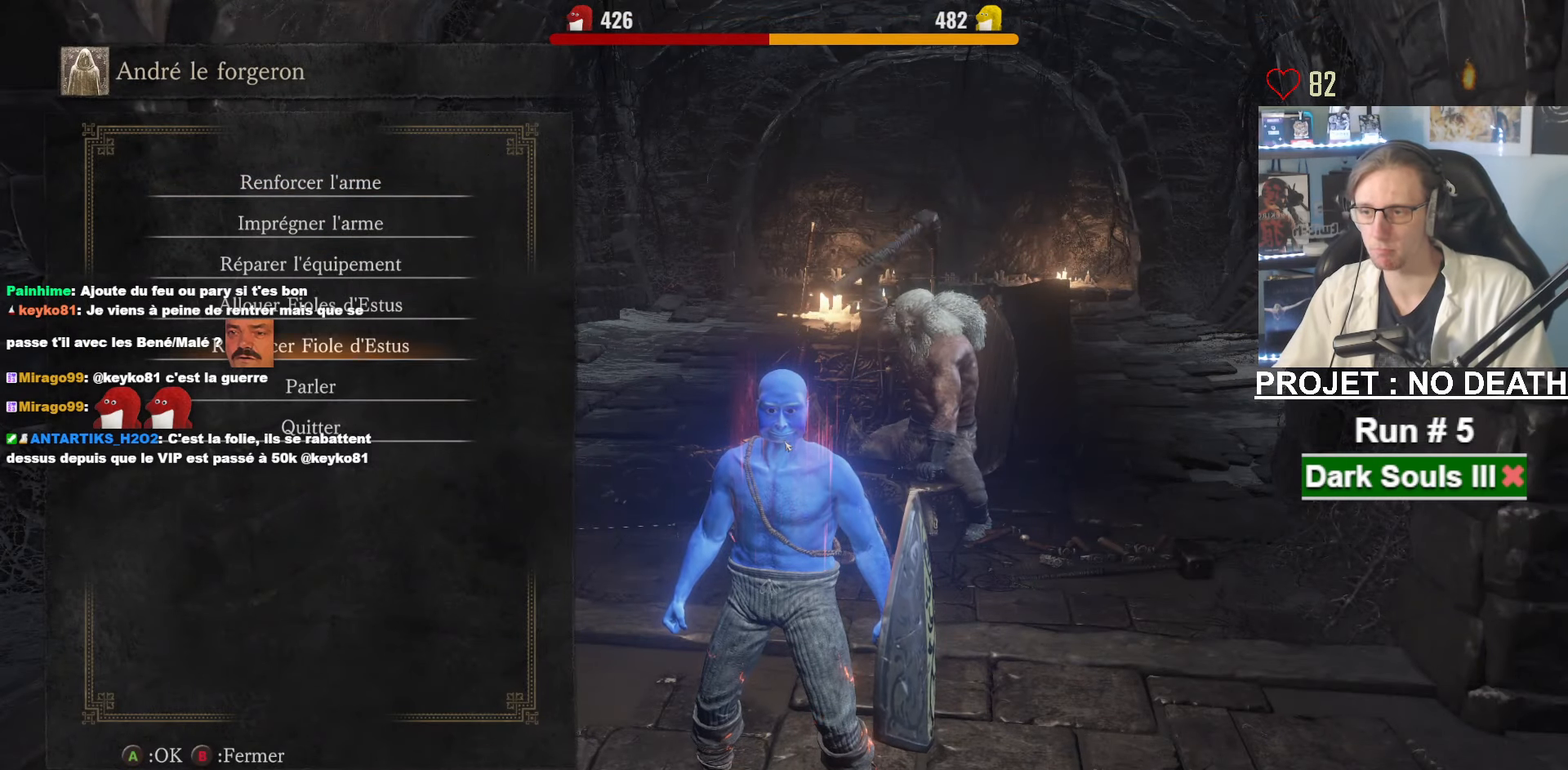
{"keys": ["space"], "mouse": [], "events": [[66, "down", "up"], [116, "e", "down"], [166, "e", "up"]]}
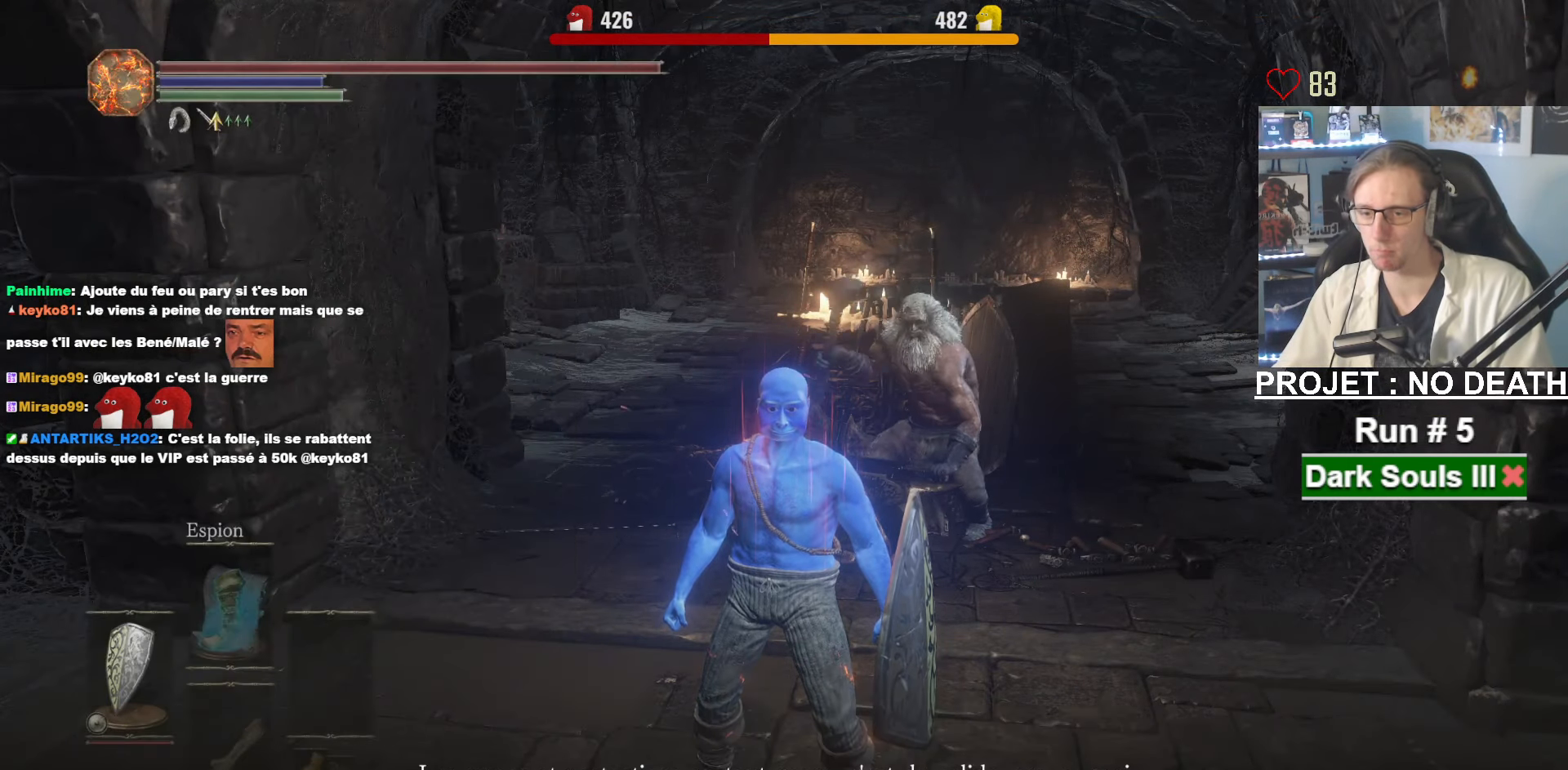
{"keys": ["e", "space"], "mouse": [], "events": [[366, "up", "down"], [416, "up", "up"], [500, "e", "down"]]}
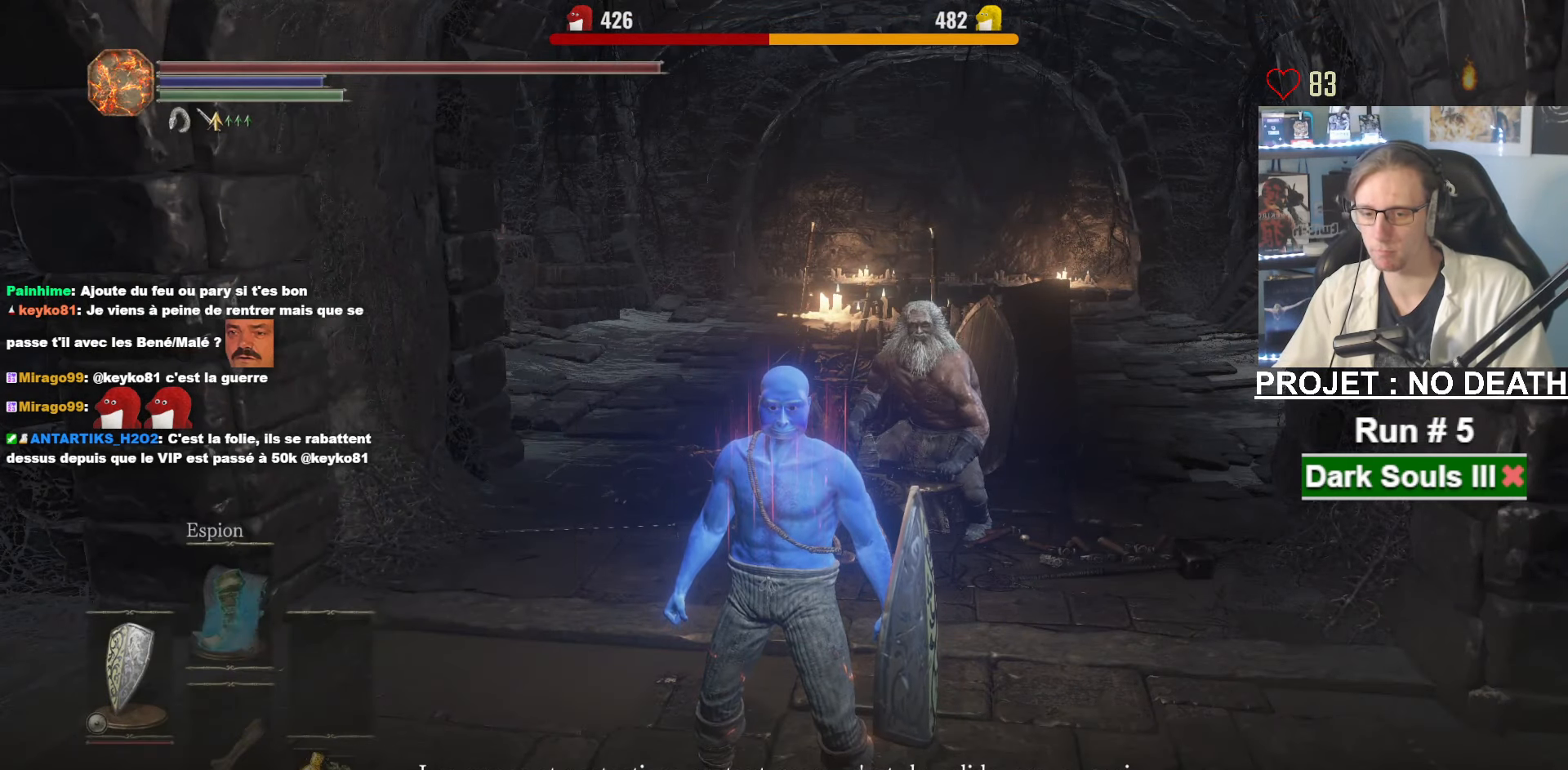
{"keys": ["e", "space"], "mouse": [], "events": [[100, "e", "up"], [183, "e", "down"], [233, "e", "up"], [283, "e", "down"], [333, "e", "up"], [383, "e", "down"], [433, "e", "up"], [483, "e", "down"]]}
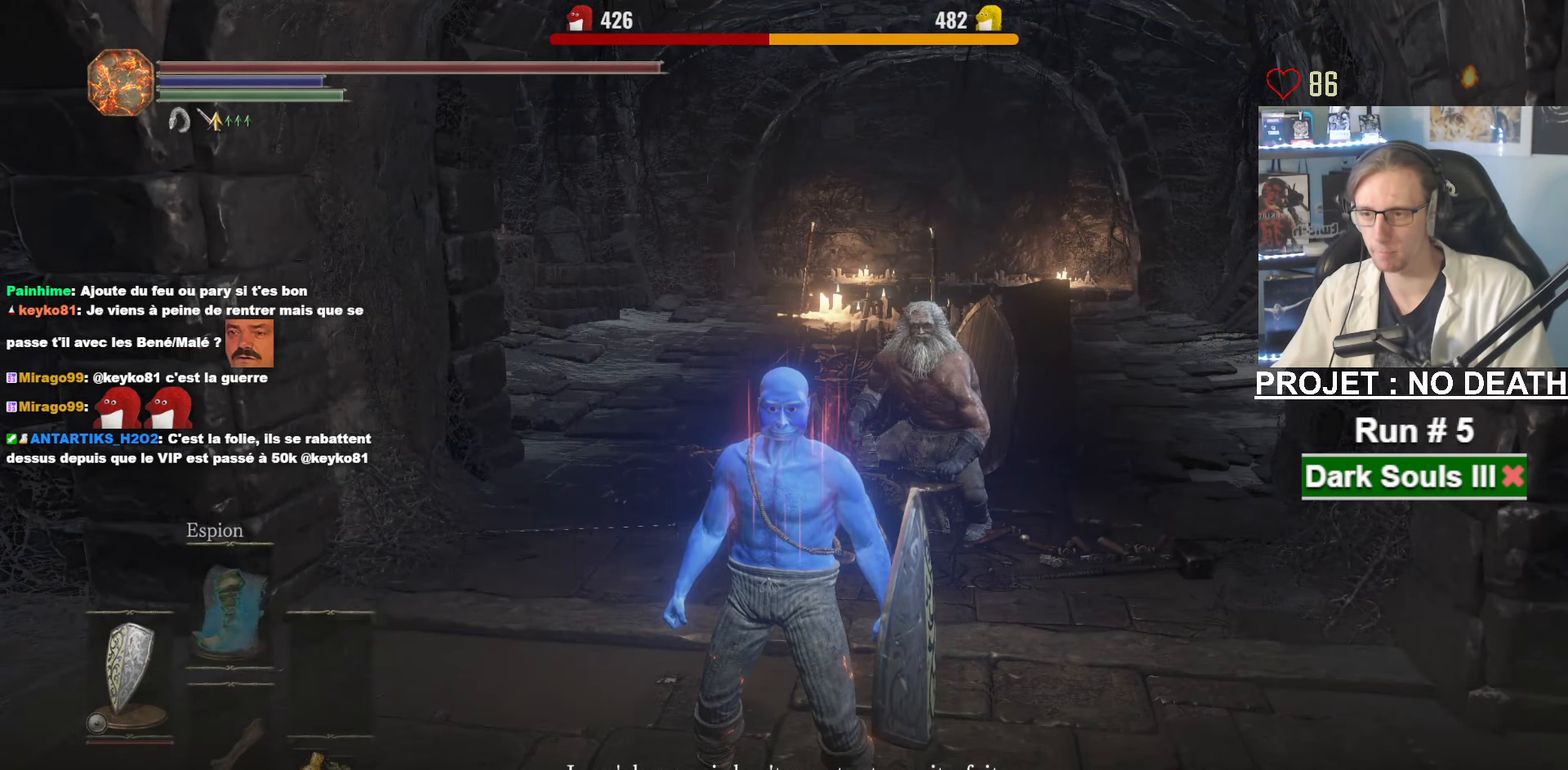
{"keys": ["space"], "mouse": [], "events": [[16, "e", "up"], [66, "e", "down"], [116, "e", "up"], [166, "e", "down"], [200, "e", "up"], [300, "e", "down"], [400, "e", "up"]]}
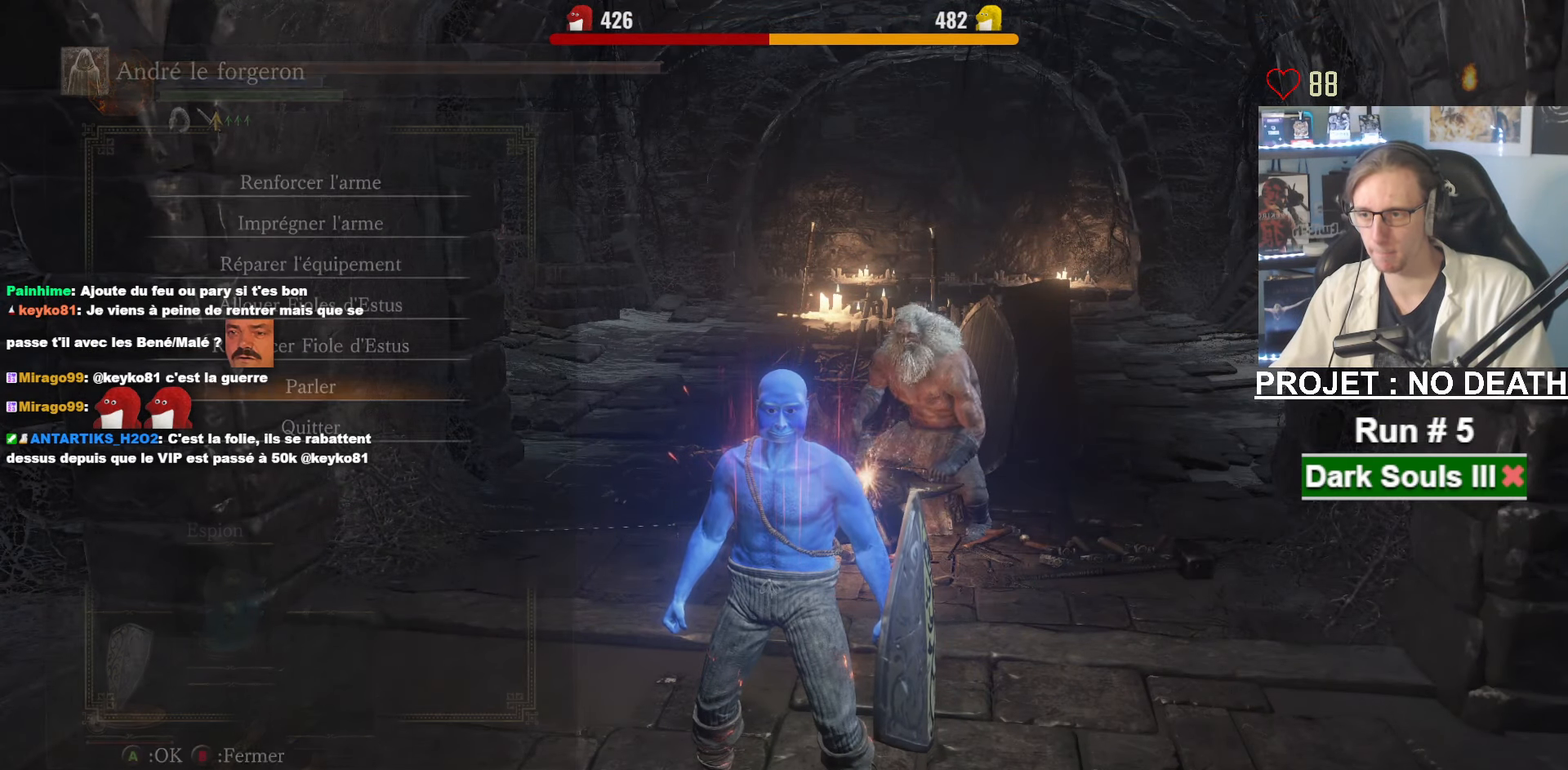
{"keys": ["space"], "mouse": [], "events": [[216, "up", "down"], [366, "e", "down"], [366, "up", "up"], [450, "e", "up"]]}
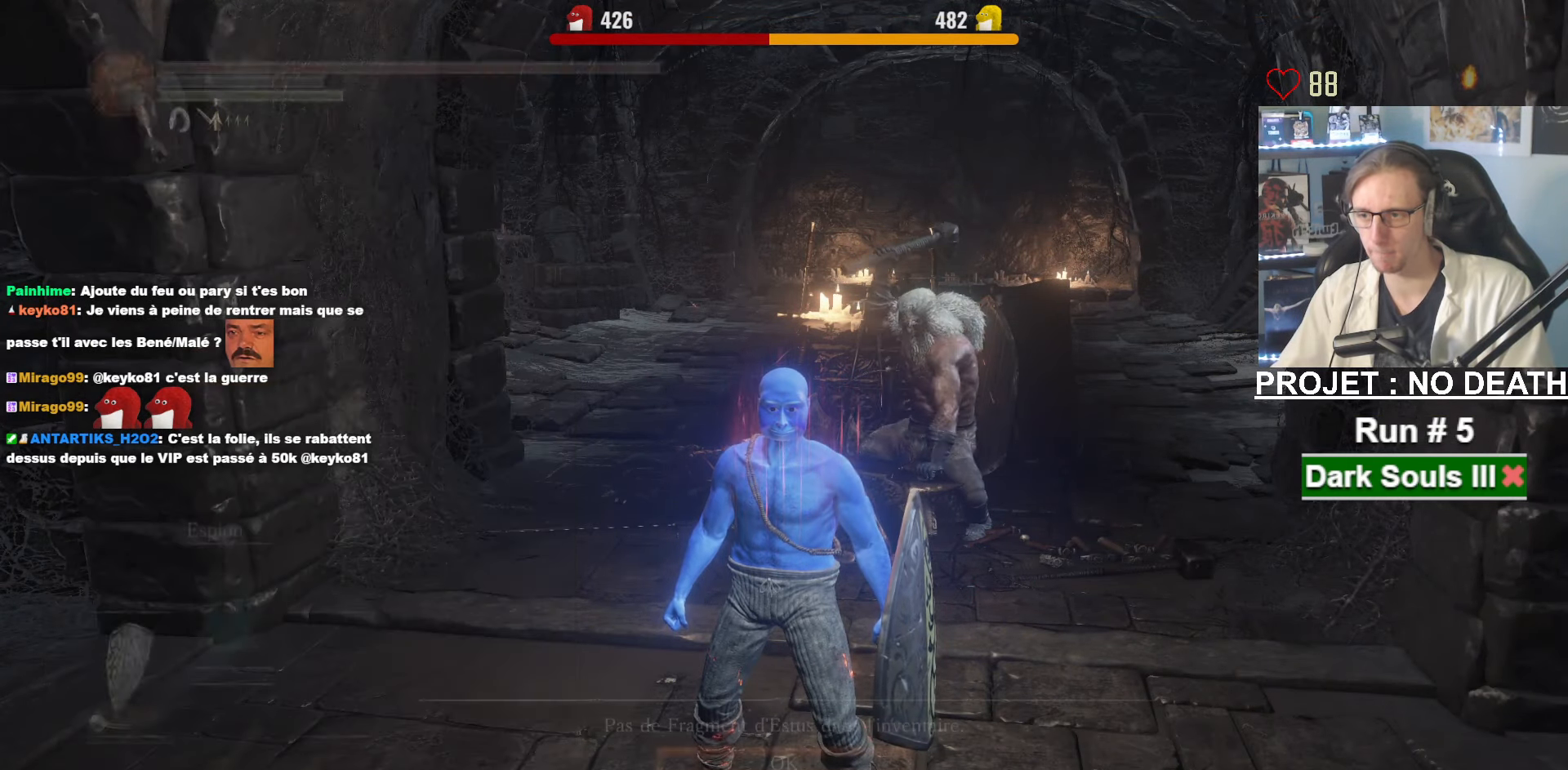
{"keys": ["space"], "mouse": [], "events": [[50, "left", "down"], [200, "e", "down"], [200, "left", "up"], [233, "e", "up"], [333, "e", "down"], [383, "e", "up"]]}
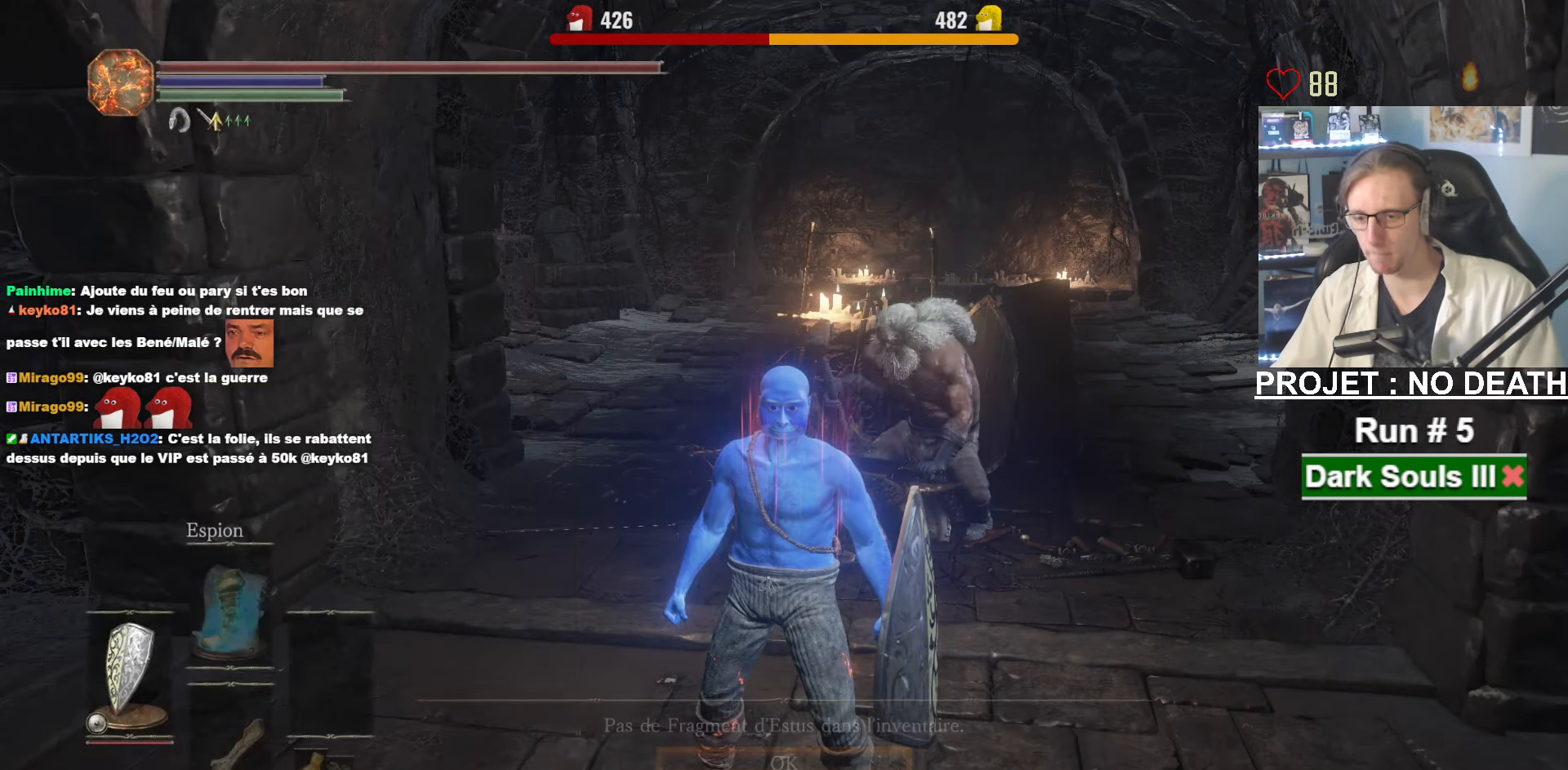
{"keys": ["q", "s", "space"], "mouse": [], "events": [[66, "s", "down"], [449, "q", "down"]]}
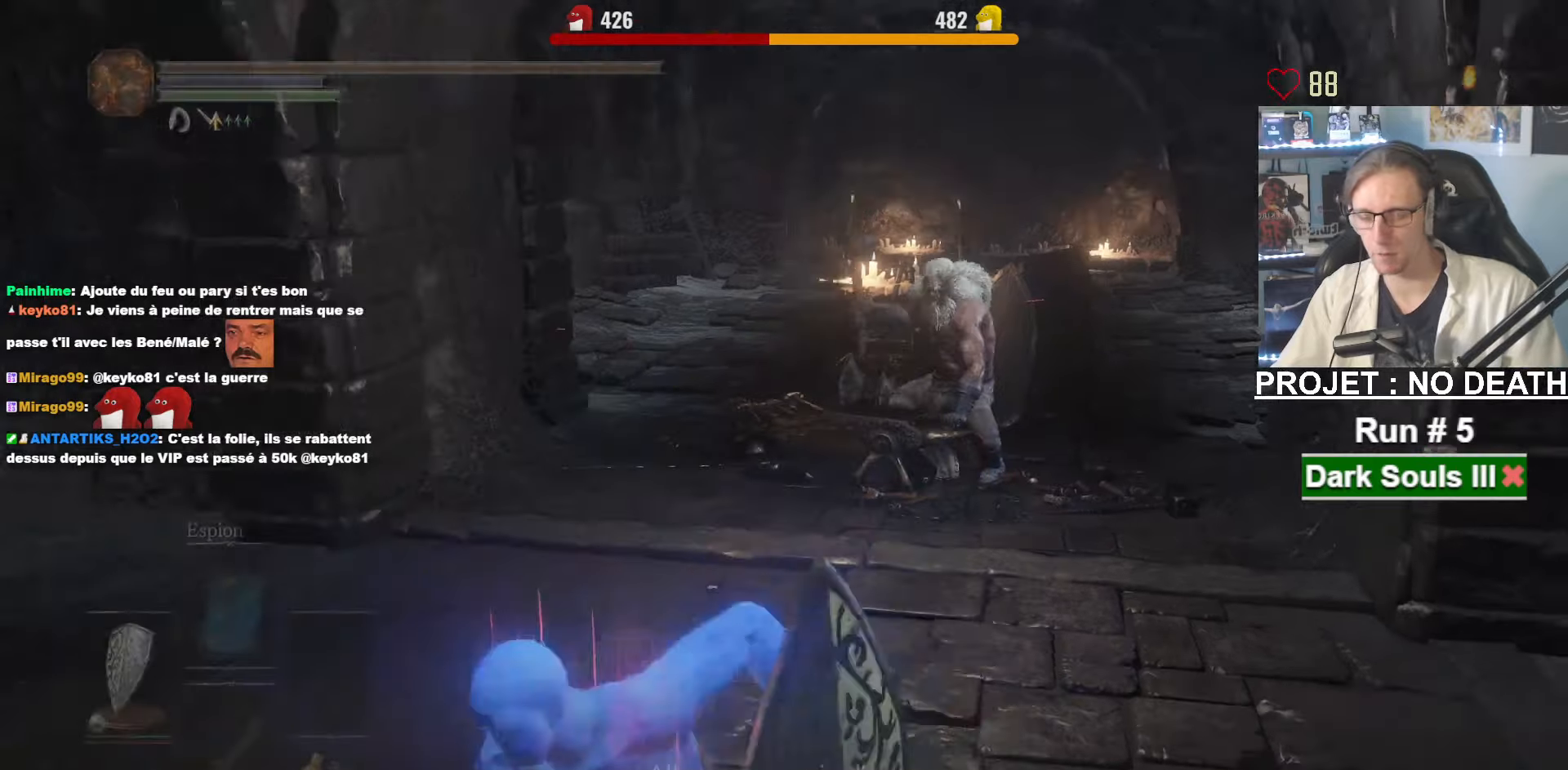
{"keys": ["space", "z"], "mouse": ["wheel"], "events": [[33, "s", "up"], [183, "z", "down"], [267, "q", "up"], [317, "mouse_wheel", "down"]]}
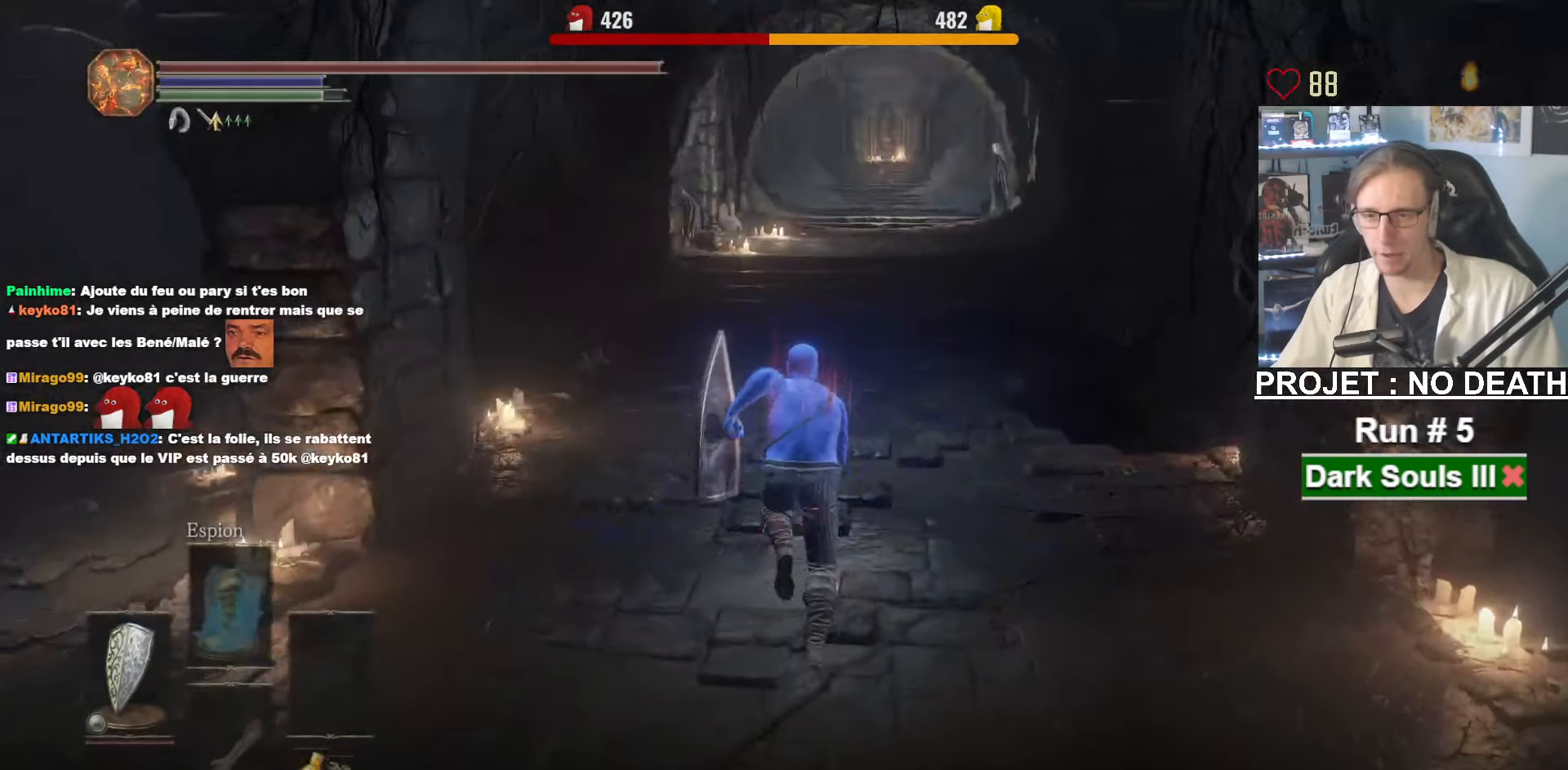
{"keys": ["space", "z"], "mouse": [], "events": [[50, "mouse_wheel", "up"]]}
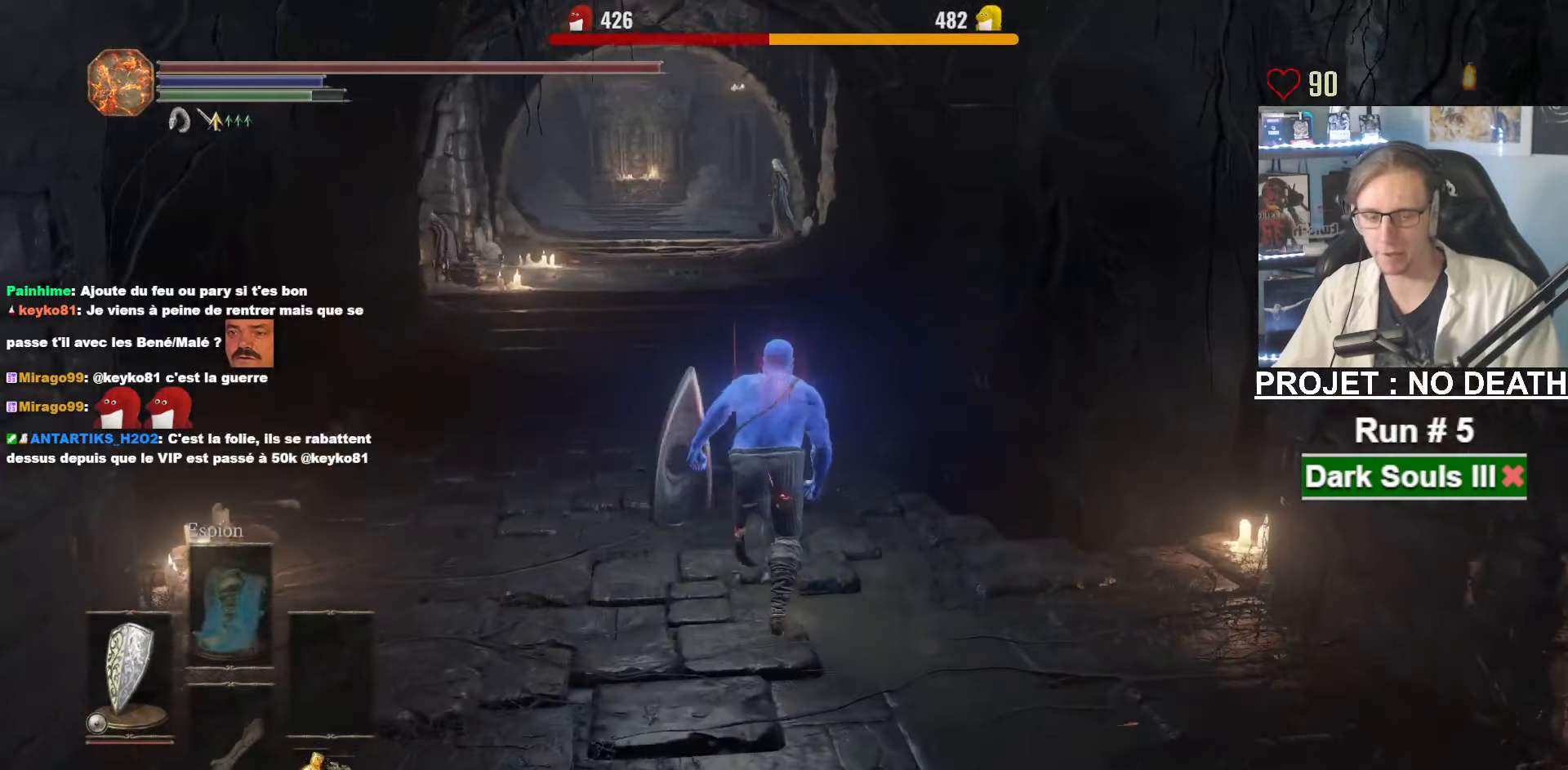
{"keys": ["space", "z"], "mouse": [], "events": []}
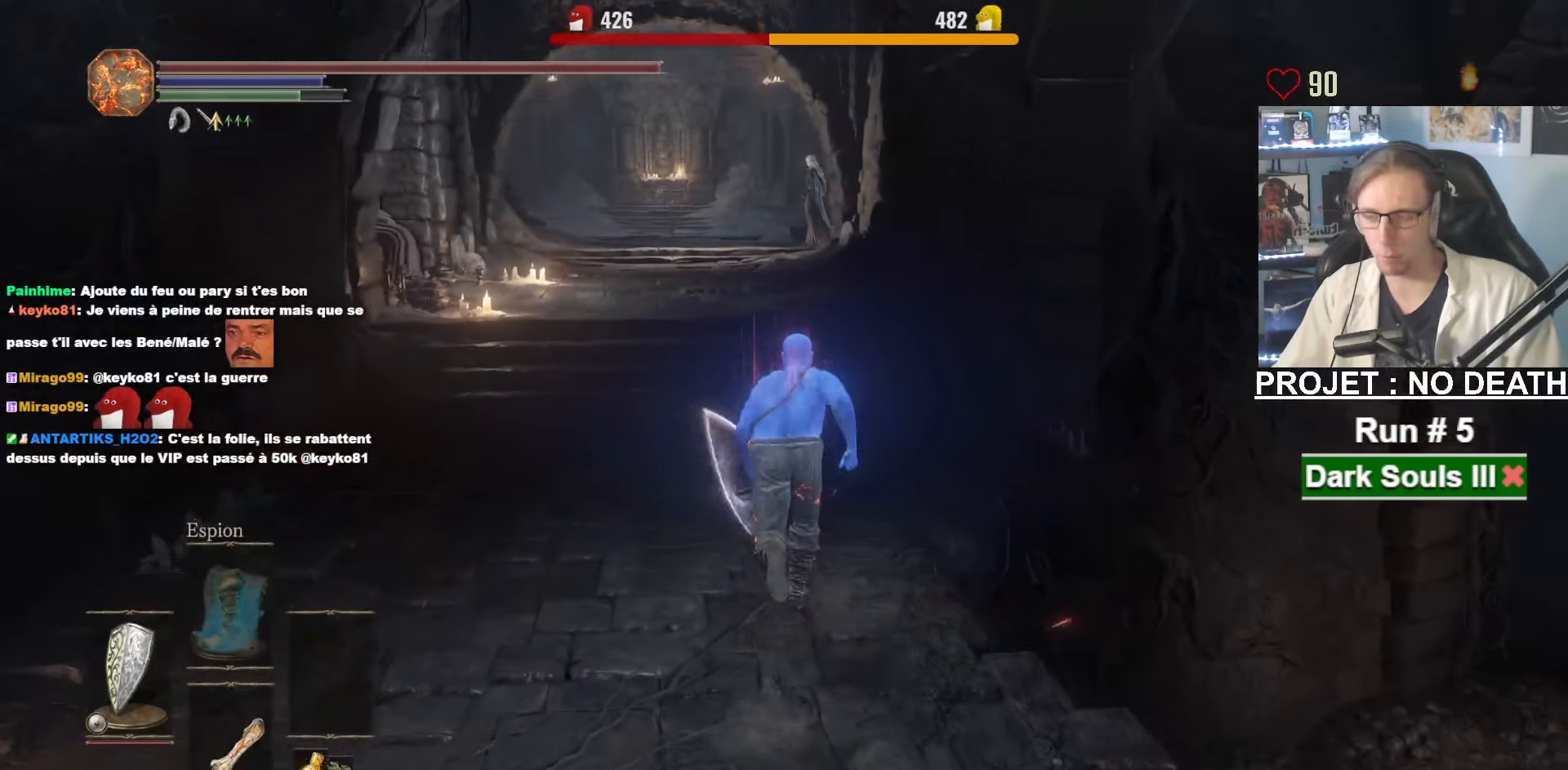
{"keys": ["space", "z"], "mouse": [], "events": []}
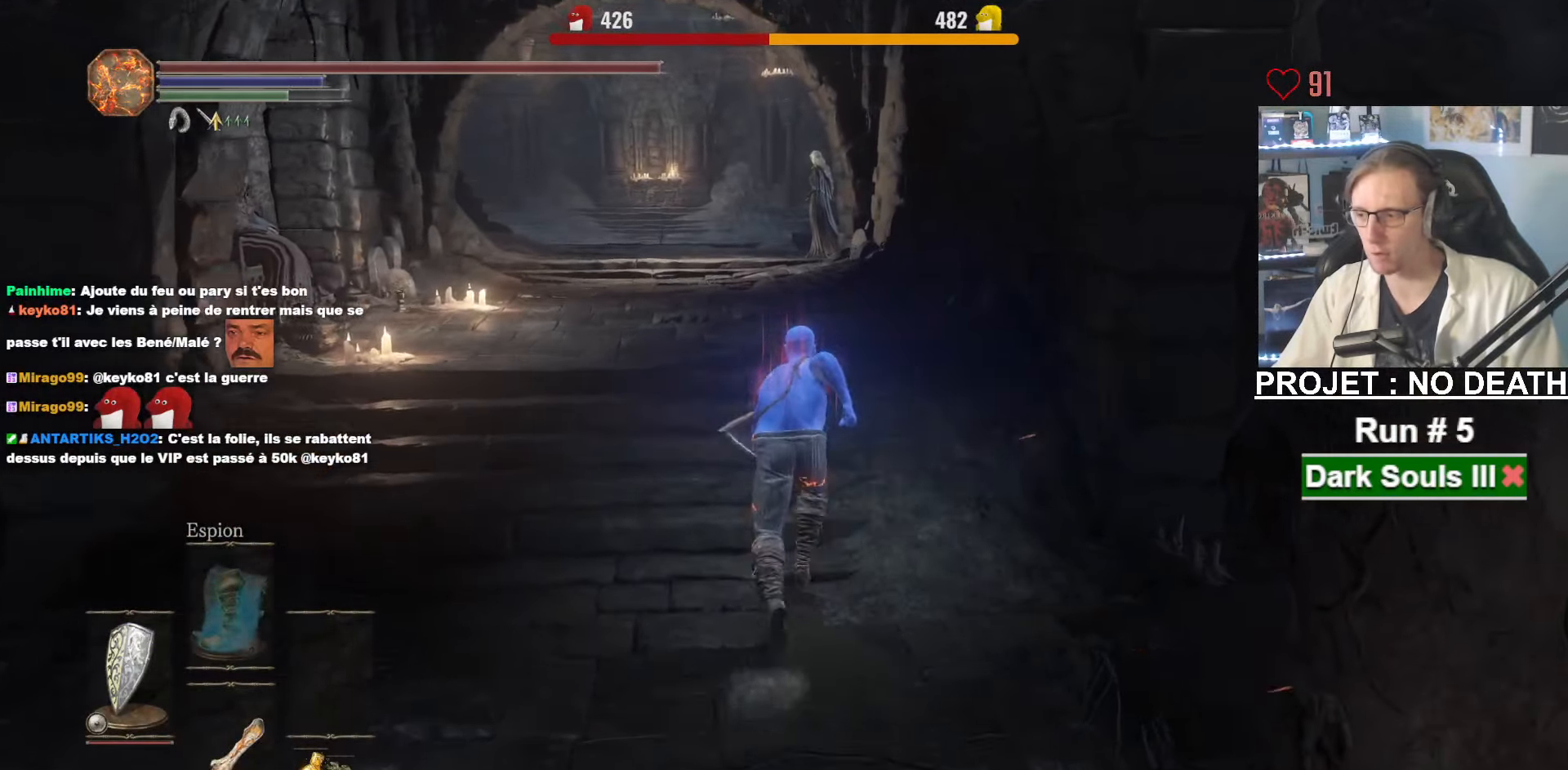
{"keys": ["space", "z"], "mouse": [], "events": []}